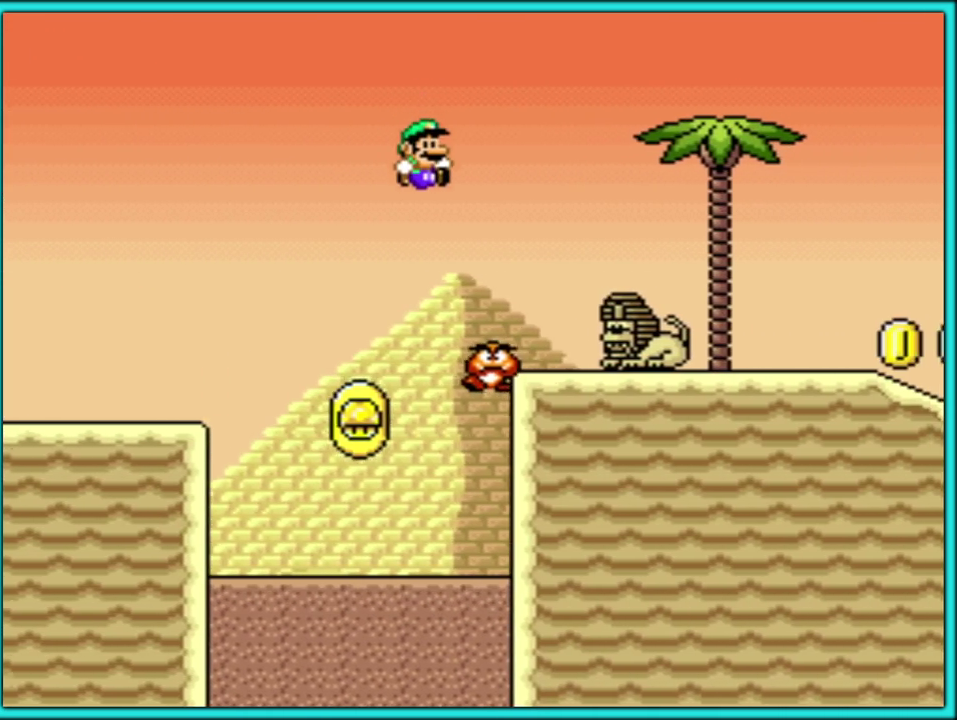
Gameplay with a controller (Nintendo layout); each line is a JSON object with the inputs held at the frame after it. "events" lists button and stick changes between this image and that frame as [ms after this image, input, new state], when the widget could be followed in between. Not read: L3 R3.
{"buttons": ["Y", "DPAD_RIGHT"], "events": [[217, "B", "up"]]}
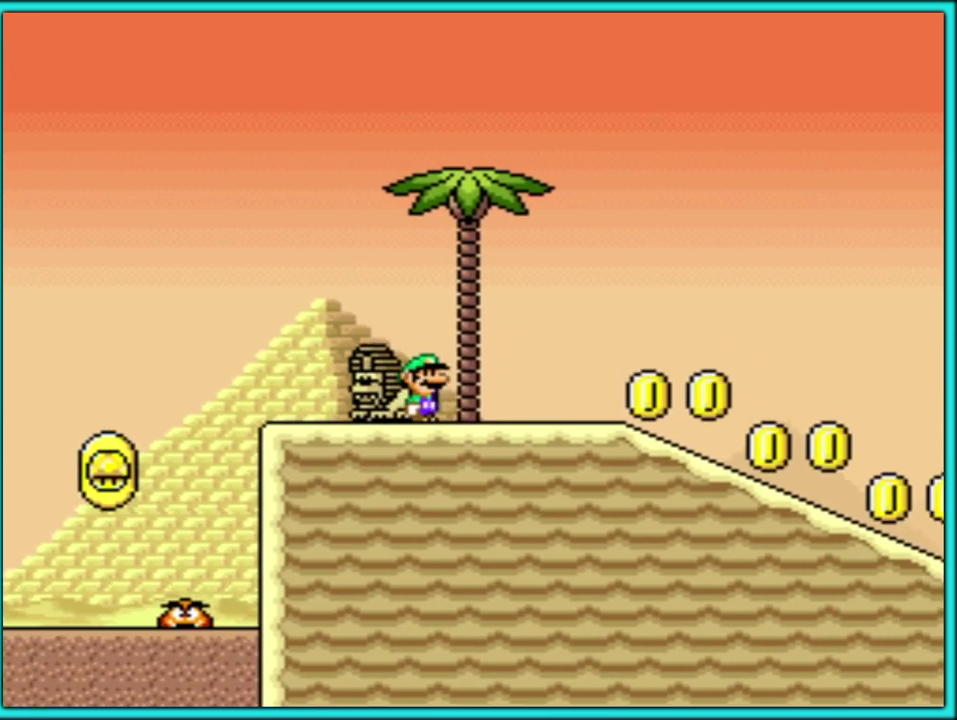
{"buttons": ["Y", "DPAD_RIGHT"], "events": []}
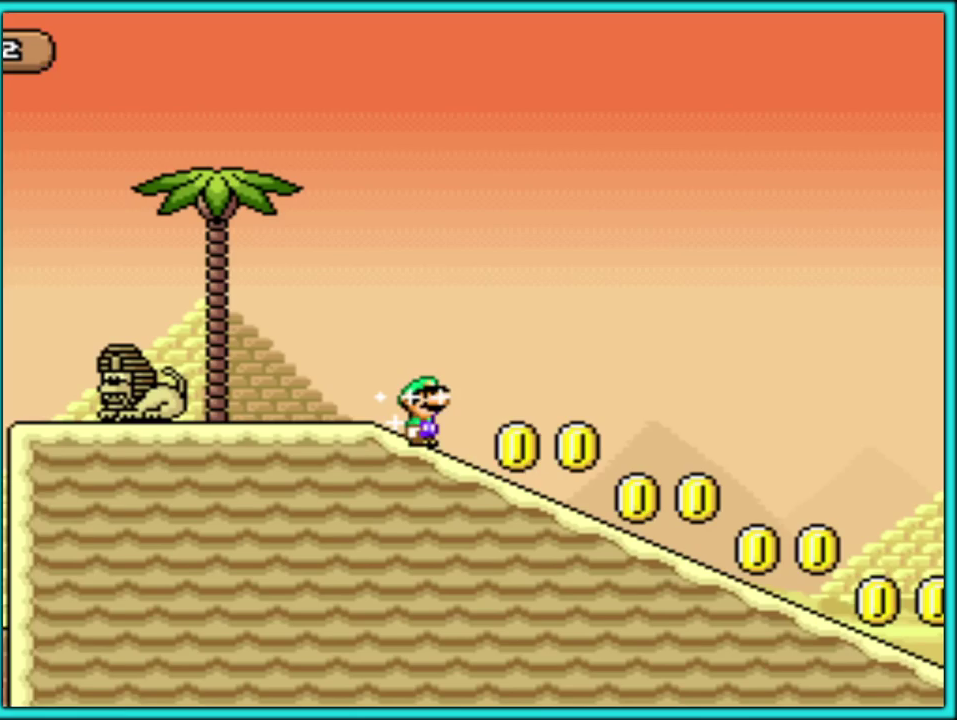
{"buttons": ["Y", "DPAD_RIGHT"], "events": []}
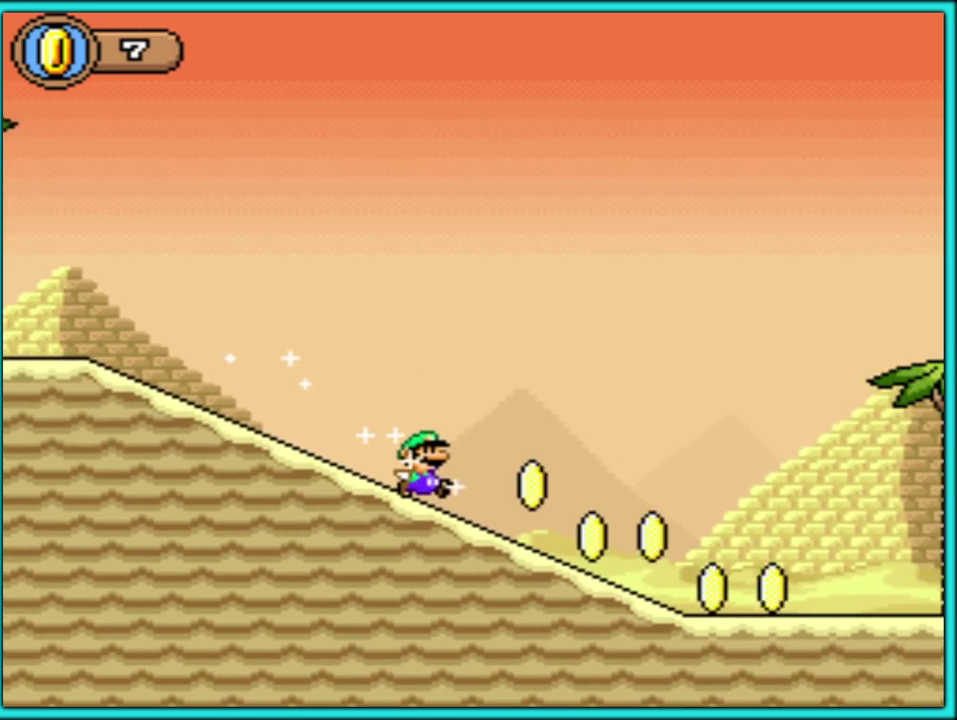
{"buttons": ["B", "Y", "DPAD_RIGHT"], "events": [[500, "B", "down"]]}
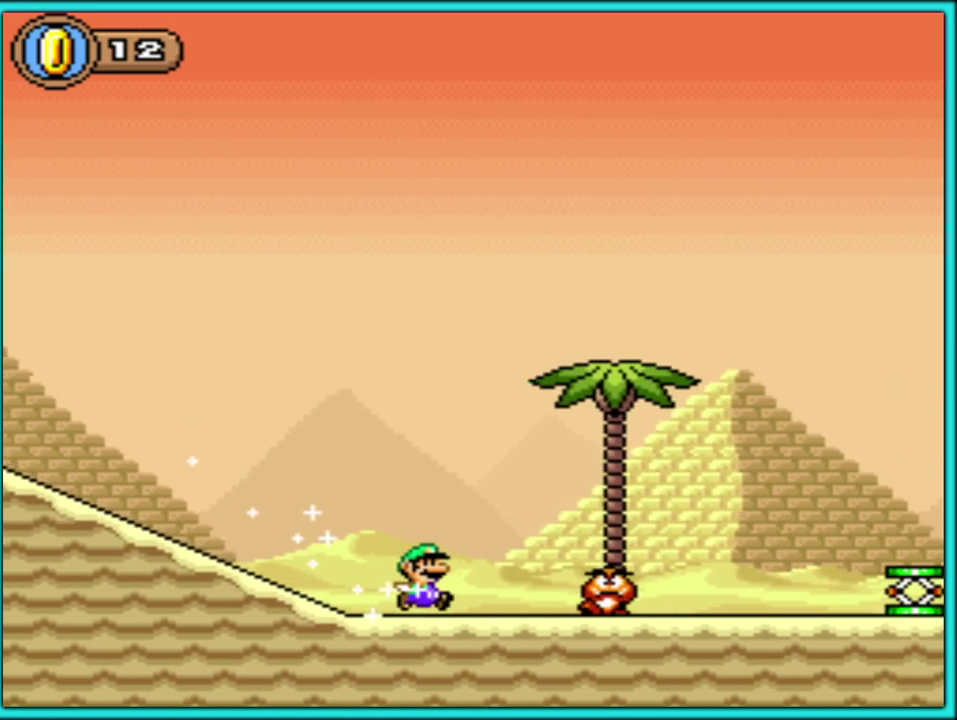
{"buttons": ["B", "Y", "DPAD_RIGHT"], "events": []}
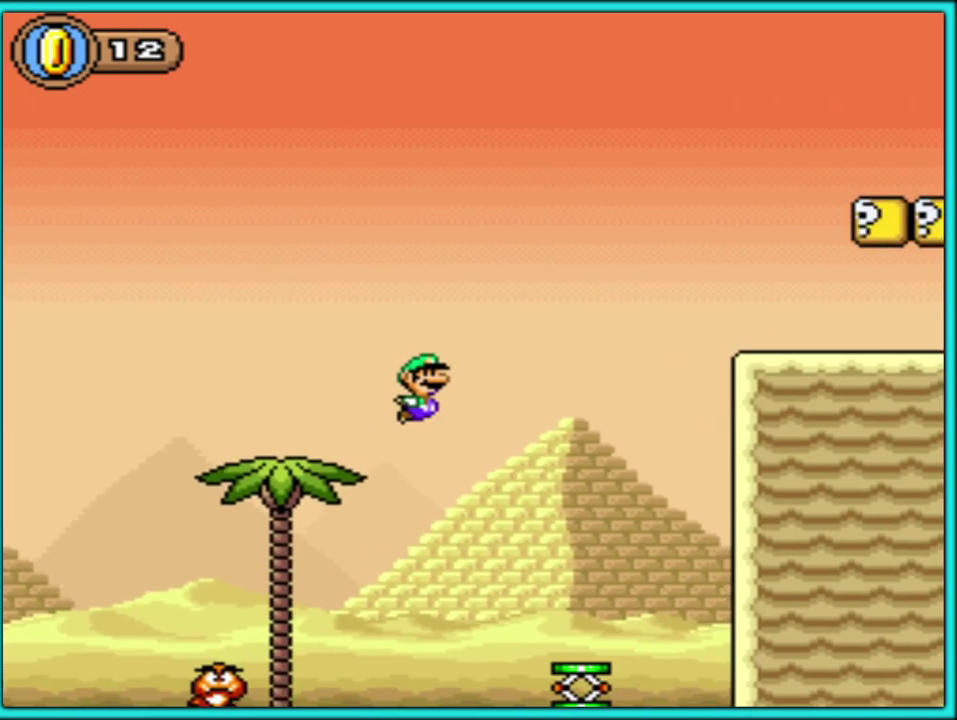
{"buttons": ["Y", "DPAD_RIGHT"], "events": [[117, "DPAD_RIGHT", "up"], [150, "DPAD_LEFT", "down"], [217, "B", "up"], [400, "DPAD_LEFT", "up"], [500, "DPAD_RIGHT", "down"]]}
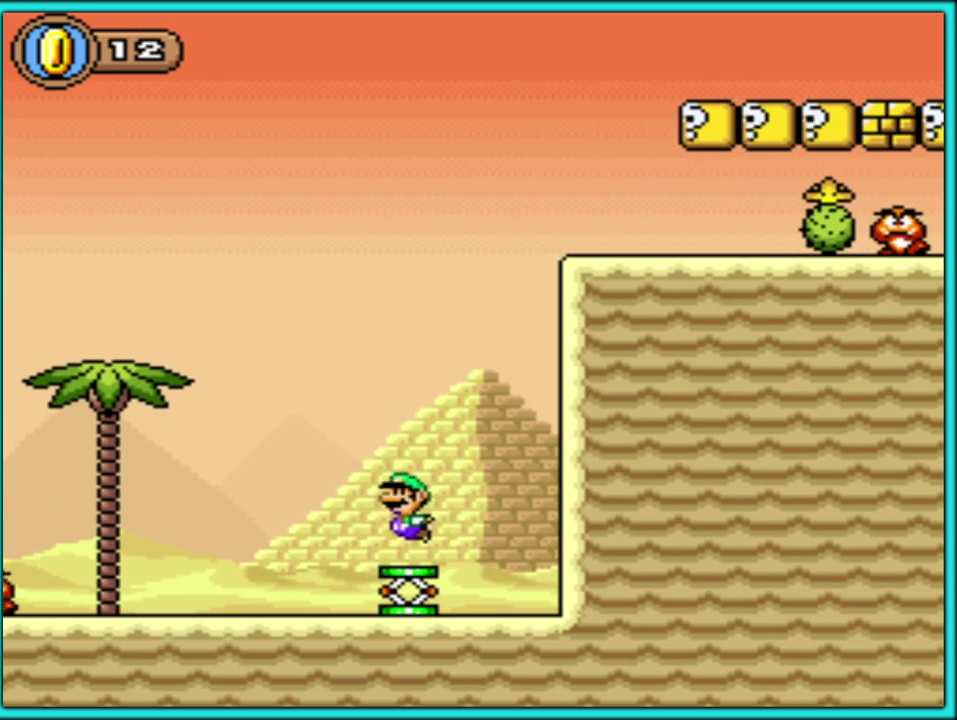
{"buttons": ["B", "Y", "DPAD_RIGHT"], "events": [[33, "B", "down"]]}
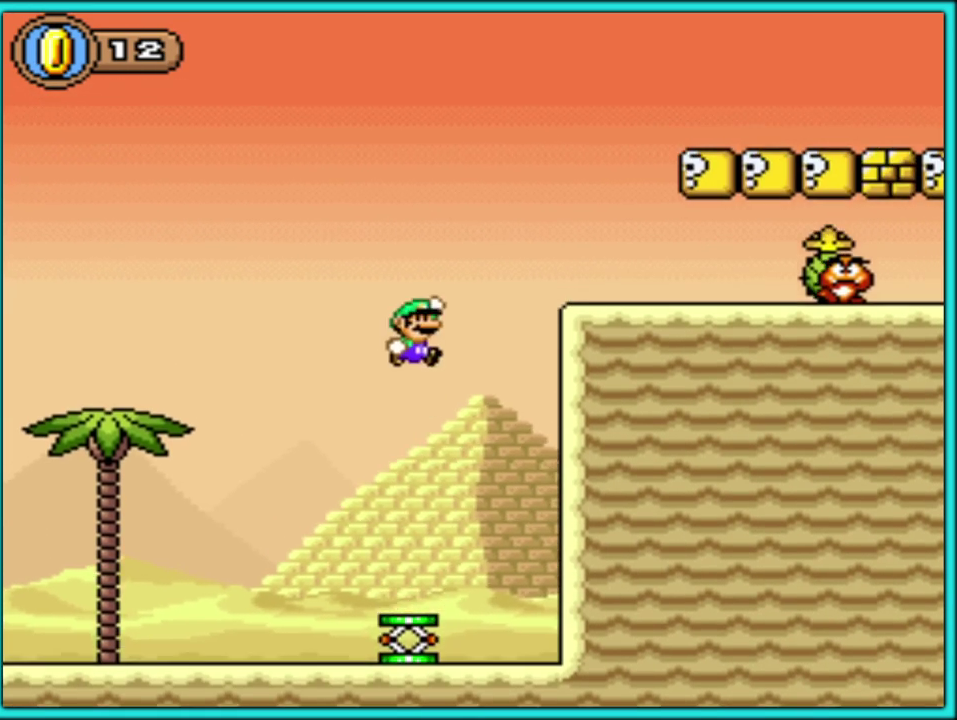
{"buttons": ["B", "Y", "DPAD_LEFT"], "events": [[267, "DPAD_RIGHT", "up"], [417, "DPAD_LEFT", "down"]]}
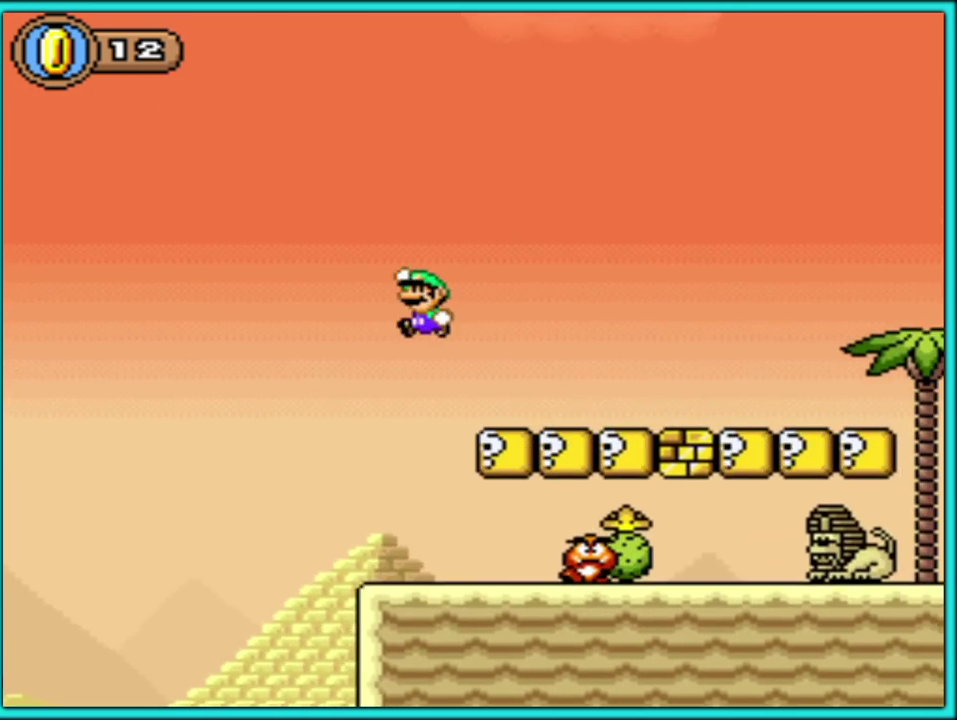
{"buttons": ["B", "Y"], "events": [[50, "B", "up"], [133, "DPAD_LEFT", "up"], [250, "DPAD_RIGHT", "down"], [333, "DPAD_RIGHT", "up"], [483, "B", "down"]]}
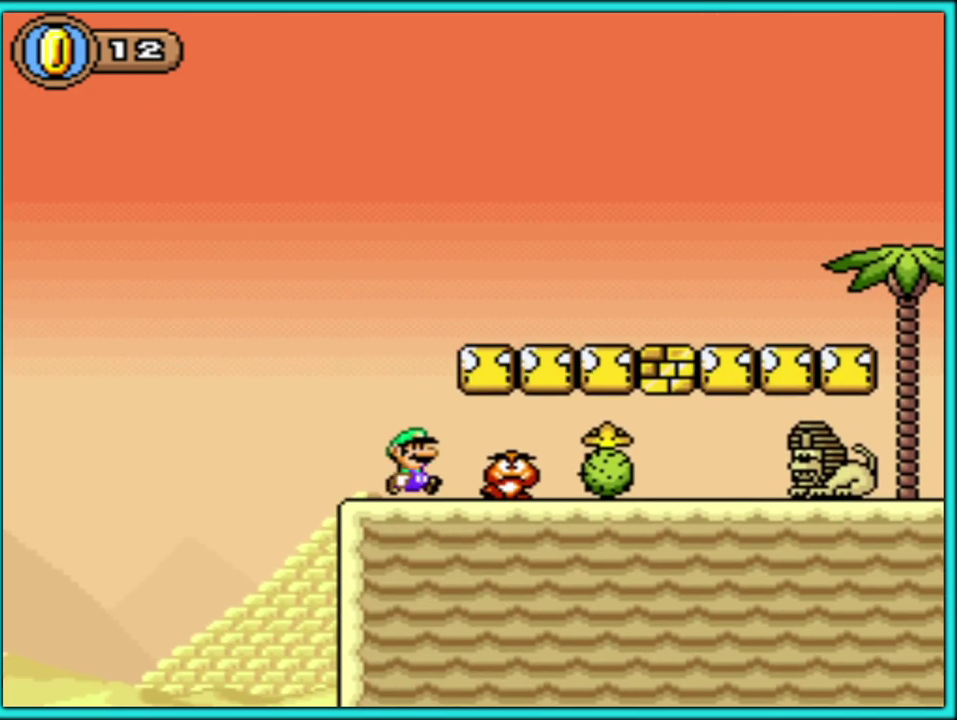
{"buttons": ["Y"], "events": [[150, "B", "up"]]}
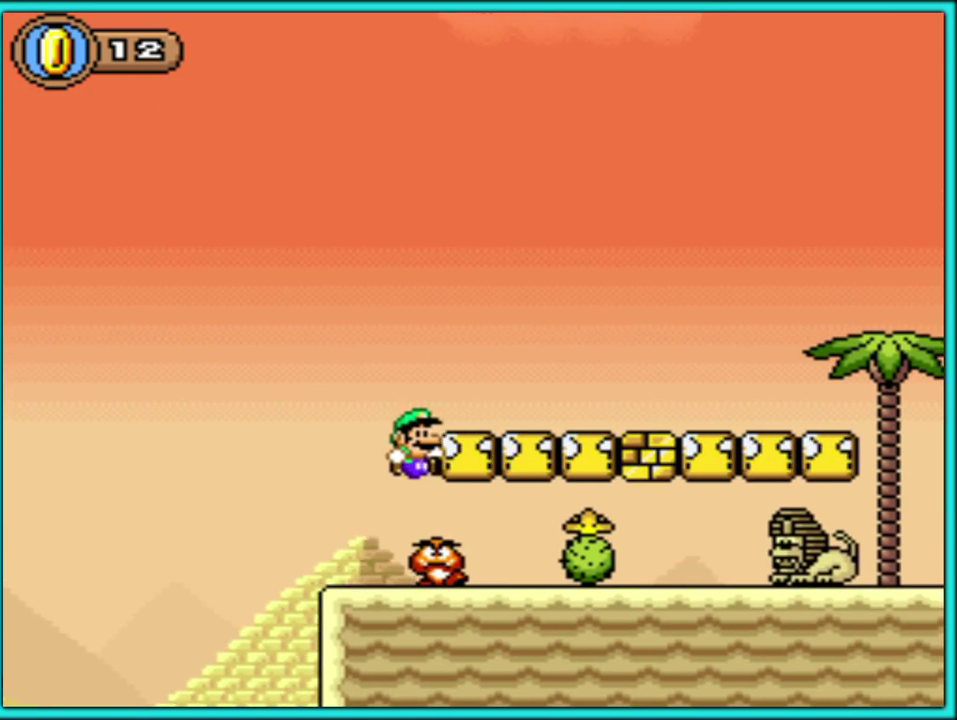
{"buttons": ["Y", "DPAD_RIGHT"], "events": [[367, "DPAD_RIGHT", "down"]]}
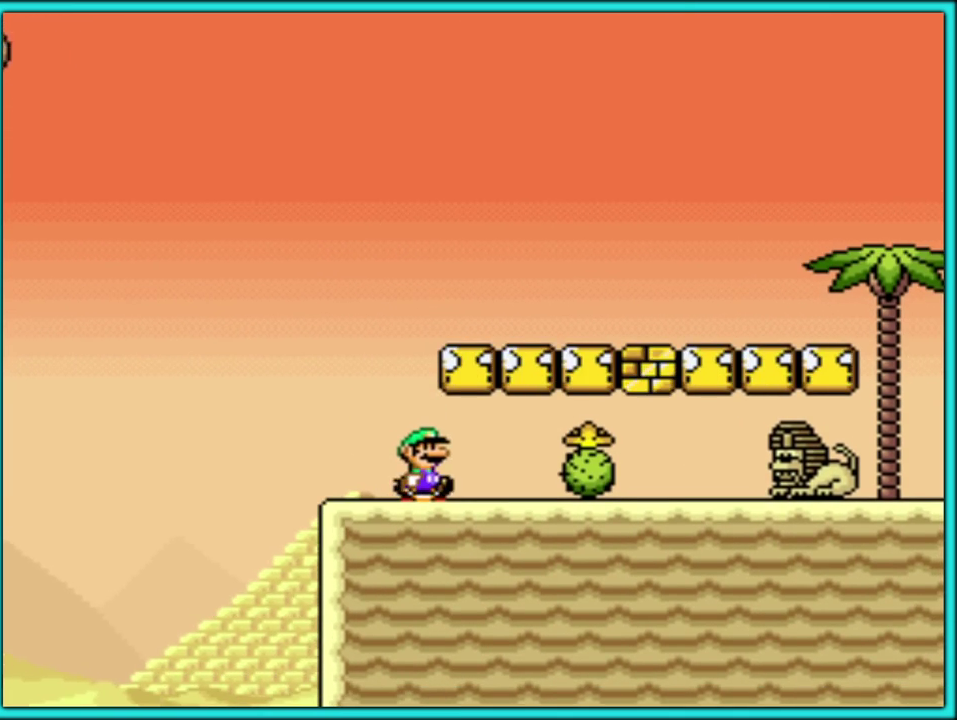
{"buttons": ["Y", "DPAD_RIGHT"], "events": [[33, "B", "down"], [167, "B", "up"], [183, "DPAD_RIGHT", "up"], [200, "DPAD_LEFT", "down"], [317, "B", "down"], [350, "DPAD_LEFT", "up"], [383, "DPAD_RIGHT", "down"], [483, "B", "up"]]}
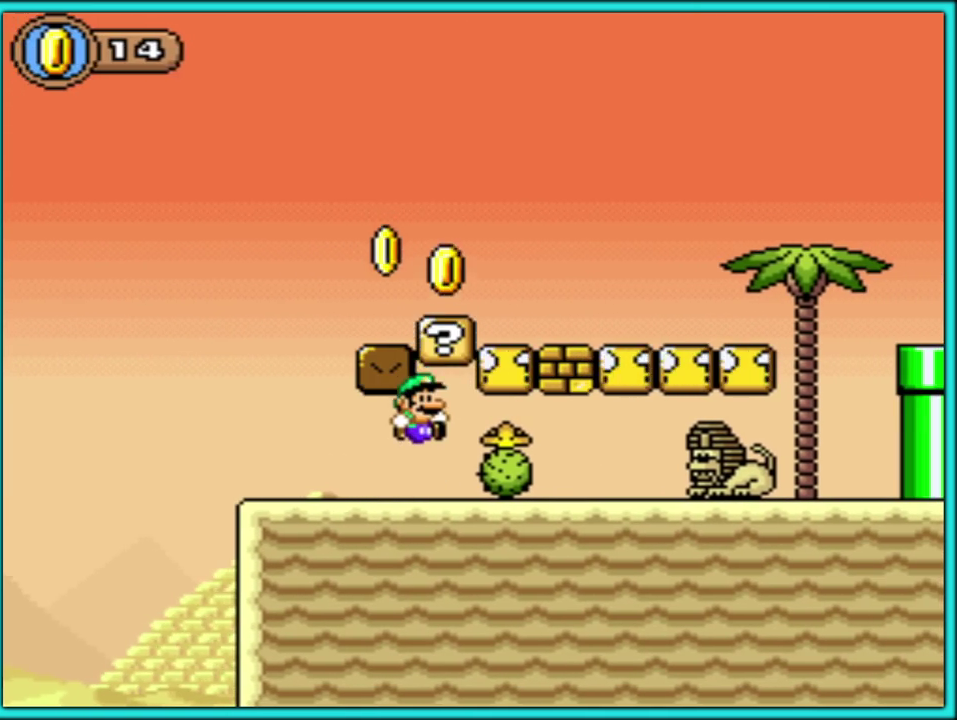
{"buttons": ["B", "Y", "DPAD_LEFT"], "events": [[100, "DPAD_RIGHT", "up"], [167, "B", "down"], [250, "DPAD_RIGHT", "down"], [317, "B", "up"], [450, "DPAD_RIGHT", "up"], [500, "B", "down"], [500, "DPAD_LEFT", "down"]]}
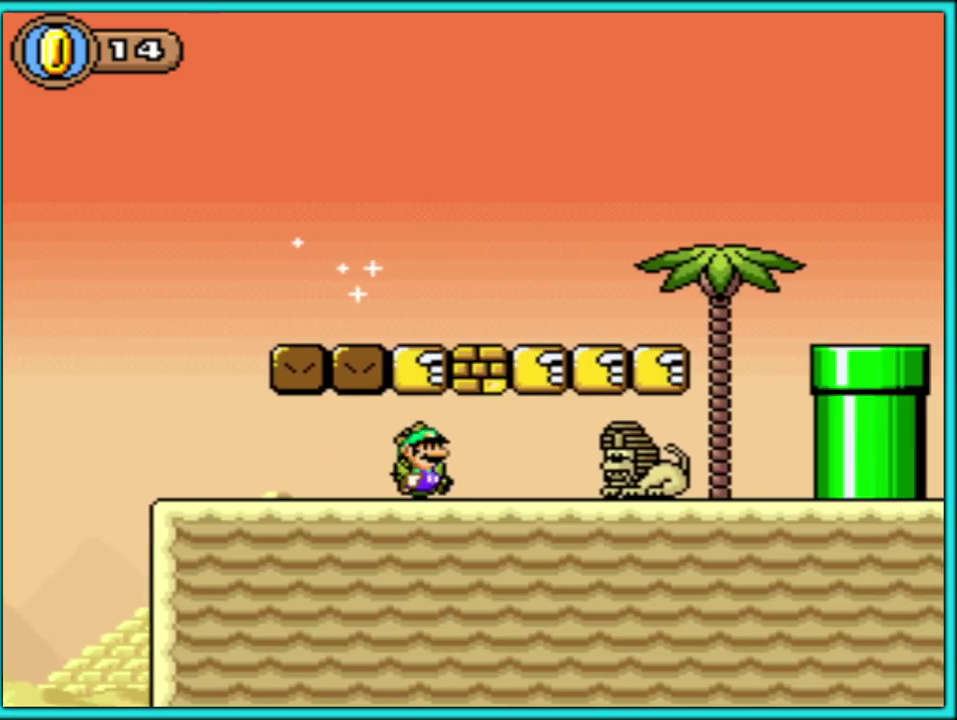
{"buttons": ["Y", "DPAD_LEFT"], "events": [[133, "B", "up"], [133, "DPAD_LEFT", "up"], [167, "DPAD_RIGHT", "down"], [333, "B", "down"], [433, "DPAD_RIGHT", "up"], [450, "DPAD_LEFT", "down"], [467, "B", "up"]]}
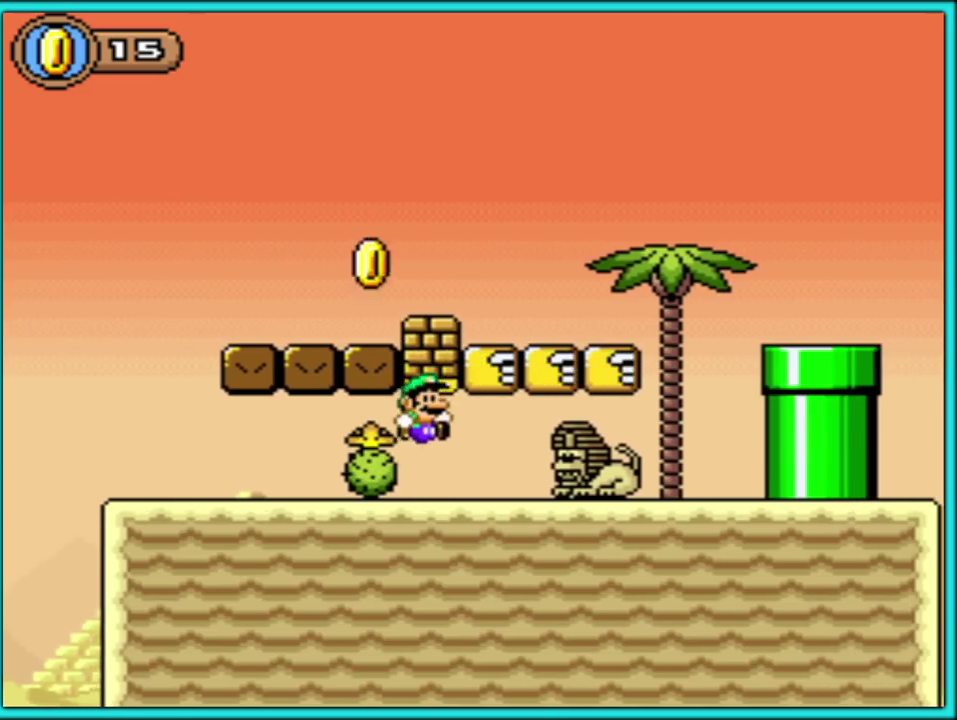
{"buttons": ["Y", "DPAD_LEFT"], "events": [[67, "DPAD_LEFT", "up"], [100, "DPAD_RIGHT", "down"], [183, "B", "down"], [367, "B", "up"], [400, "DPAD_LEFT", "down"], [400, "DPAD_RIGHT", "up"]]}
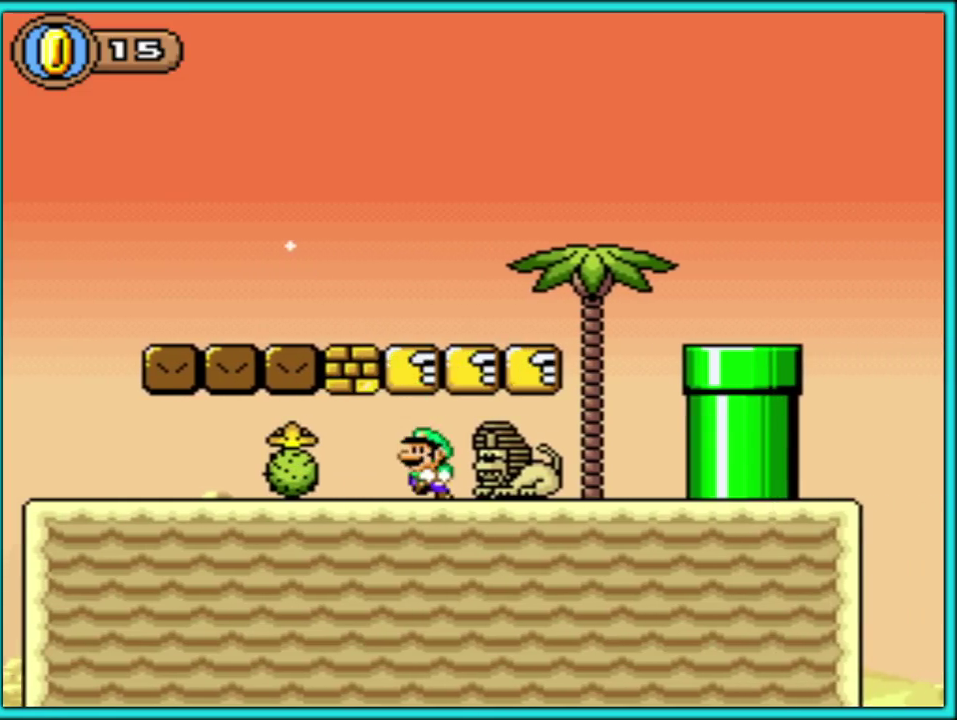
{"buttons": ["B", "Y", "DPAD_RIGHT"], "events": [[17, "B", "down"], [17, "DPAD_LEFT", "up"], [117, "DPAD_RIGHT", "down"], [200, "B", "up"], [283, "DPAD_RIGHT", "up"], [317, "DPAD_LEFT", "down"], [333, "B", "down"], [433, "DPAD_LEFT", "up"], [450, "DPAD_RIGHT", "down"]]}
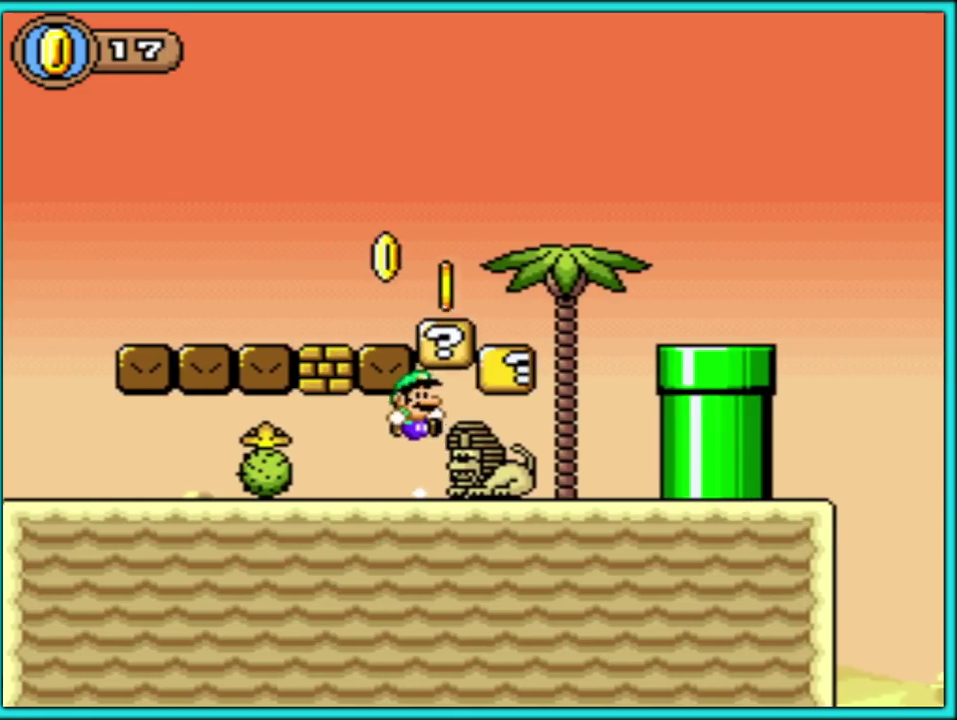
{"buttons": ["Y", "DPAD_RIGHT"], "events": [[33, "B", "up"], [217, "B", "down"], [233, "DPAD_RIGHT", "up"], [250, "DPAD_LEFT", "down"], [350, "B", "up"], [383, "DPAD_LEFT", "up"], [383, "DPAD_RIGHT", "down"]]}
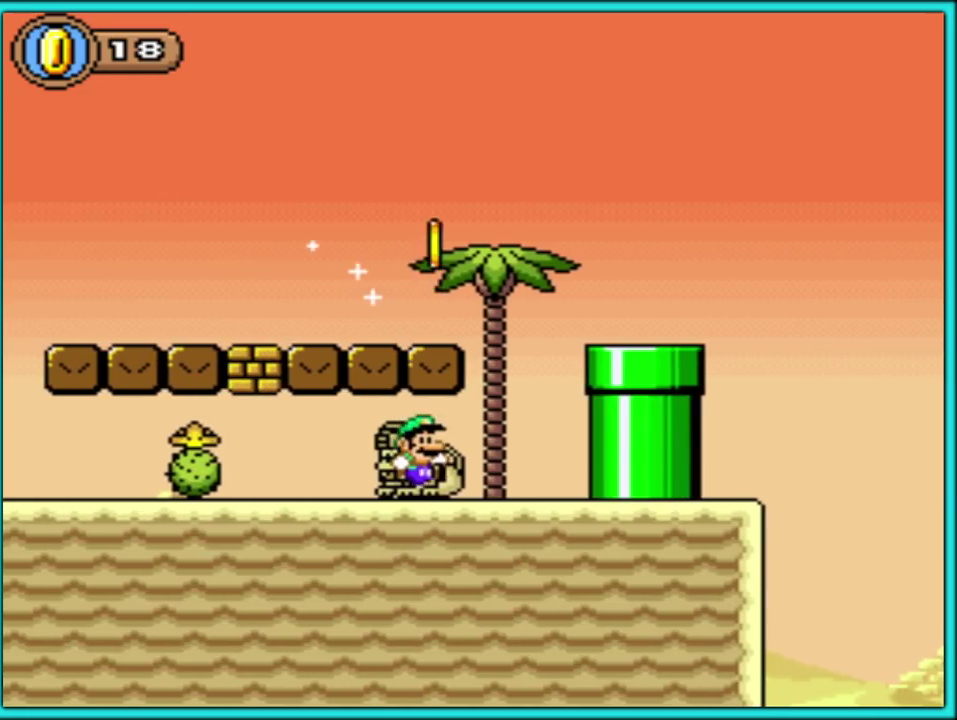
{"buttons": ["Y", "DPAD_RIGHT"], "events": [[200, "B", "down"], [333, "B", "up"]]}
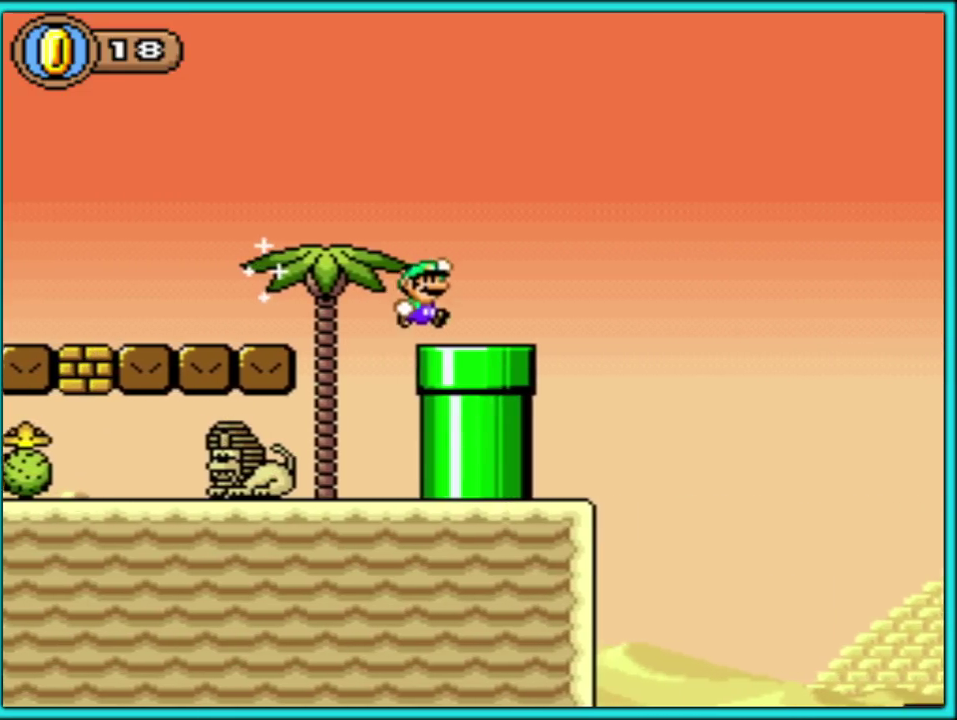
{"buttons": ["B", "Y", "DPAD_RIGHT"], "events": [[150, "B", "down"]]}
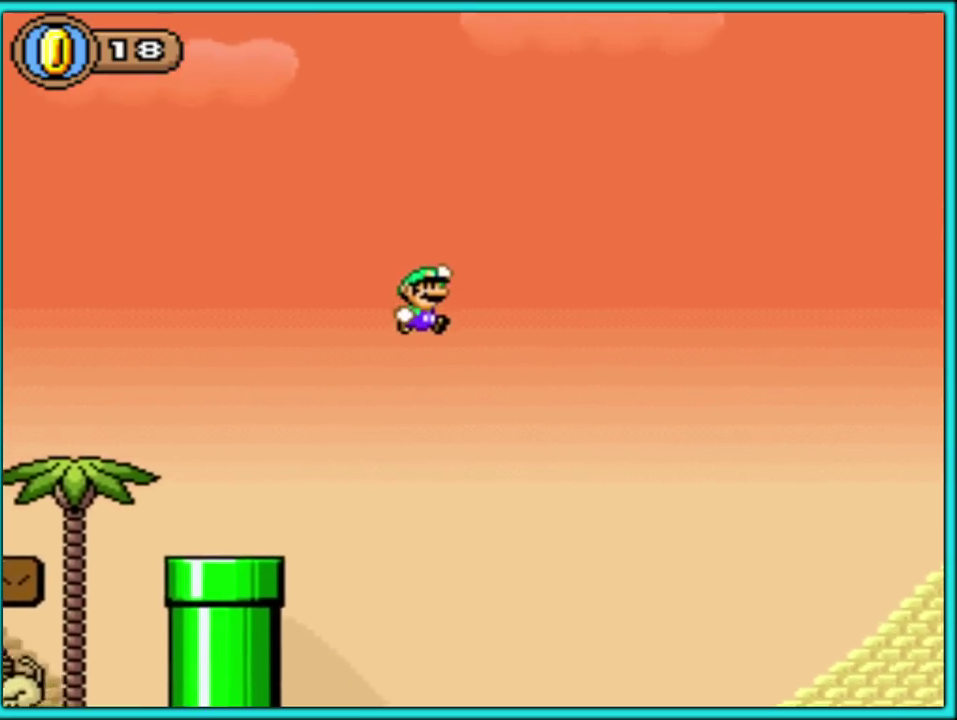
{"buttons": ["B", "Y", "DPAD_RIGHT"], "events": []}
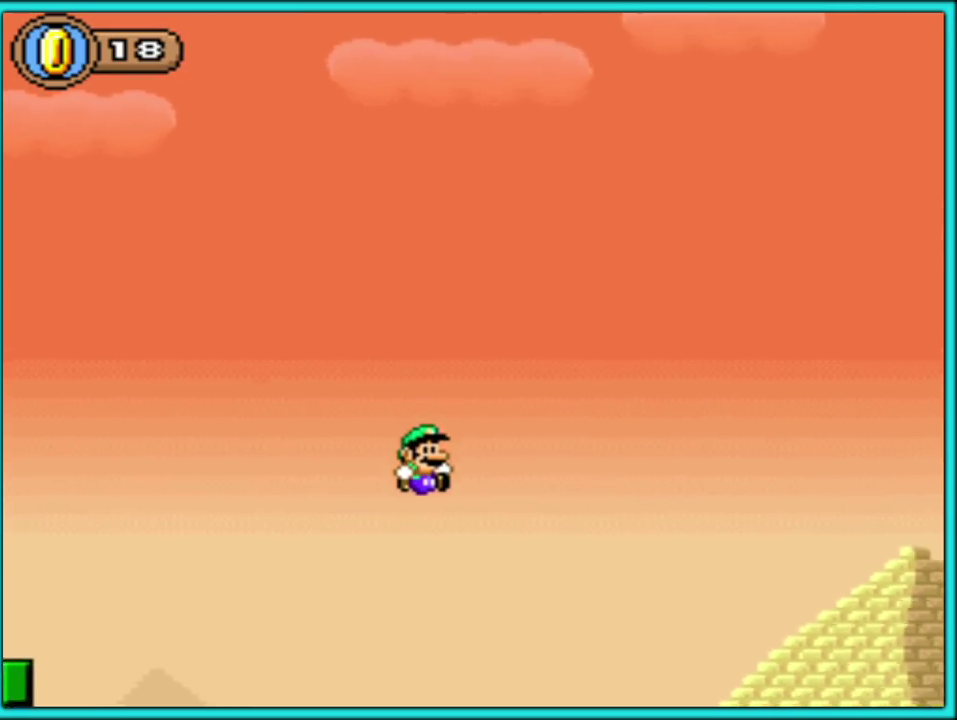
{"buttons": ["B", "Y", "DPAD_RIGHT"], "events": []}
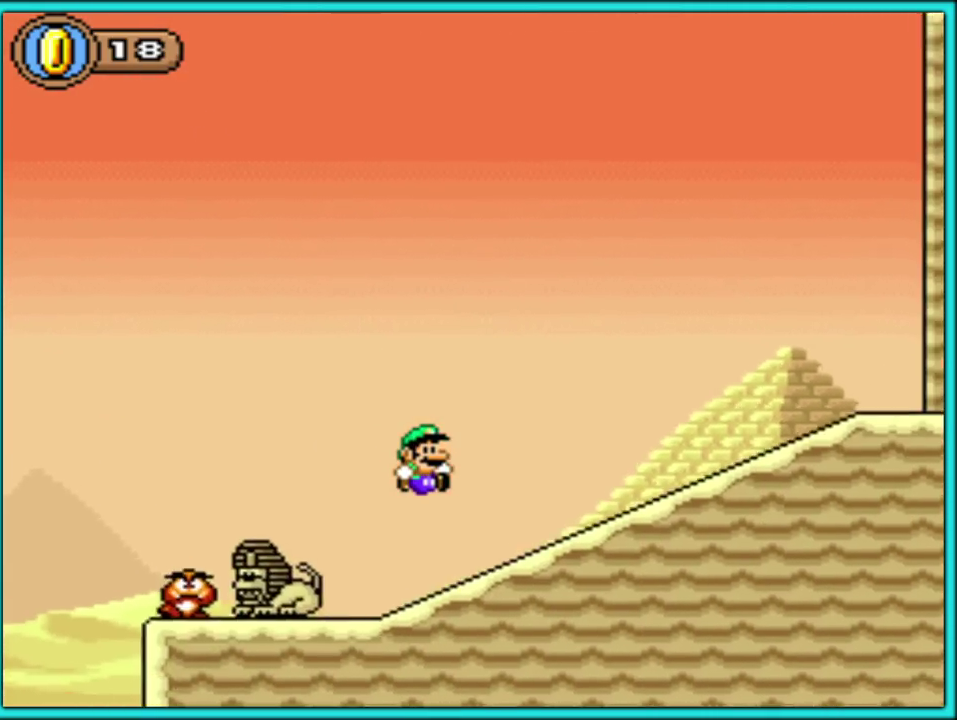
{"buttons": ["Y", "DPAD_RIGHT"], "events": [[50, "B", "up"], [150, "B", "down"], [383, "B", "up"]]}
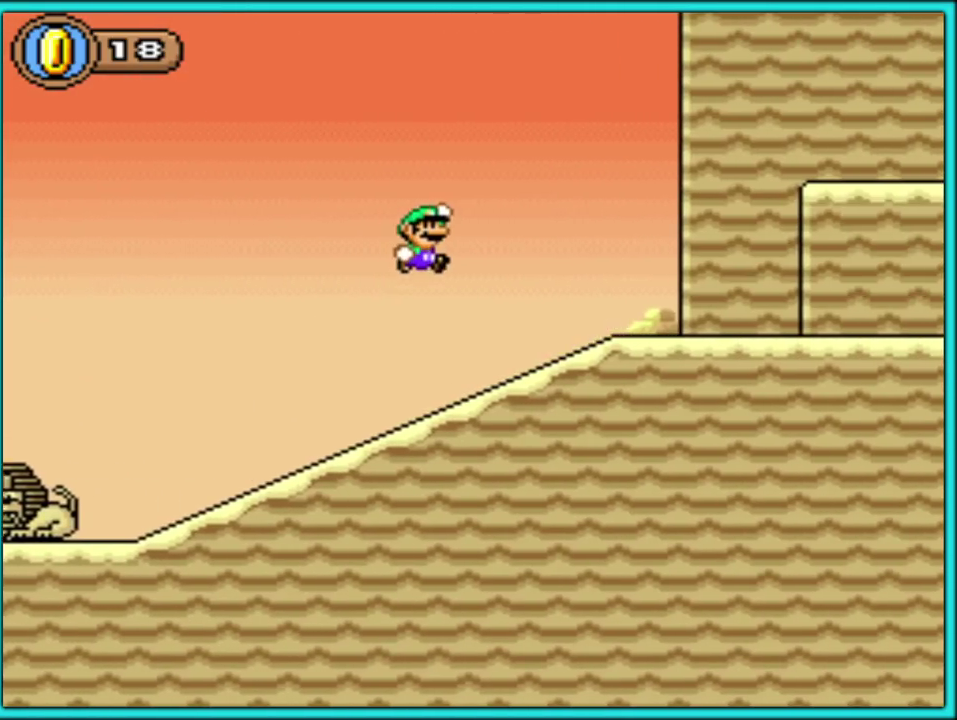
{"buttons": ["Y", "DPAD_RIGHT"], "events": []}
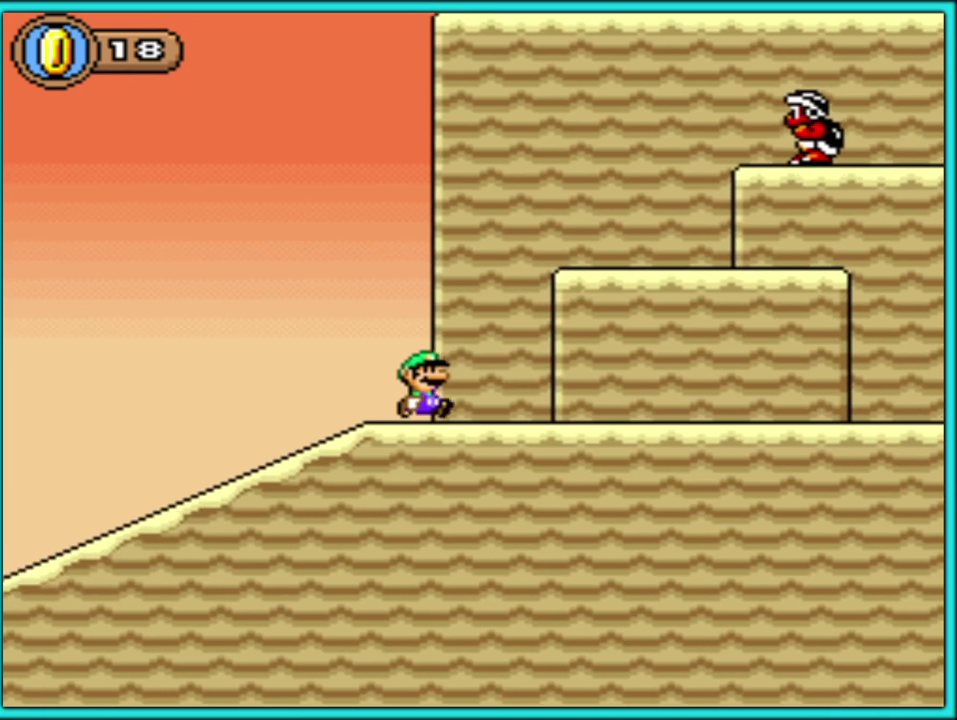
{"buttons": ["Y", "DPAD_RIGHT"], "events": []}
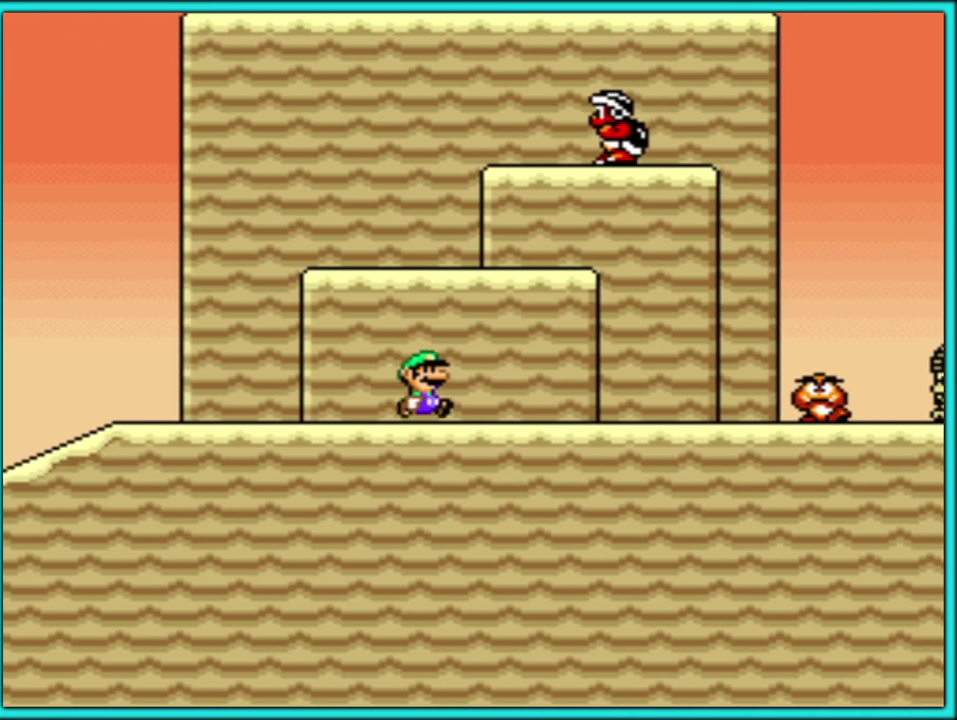
{"buttons": ["B", "Y", "DPAD_RIGHT"], "events": [[350, "B", "down"]]}
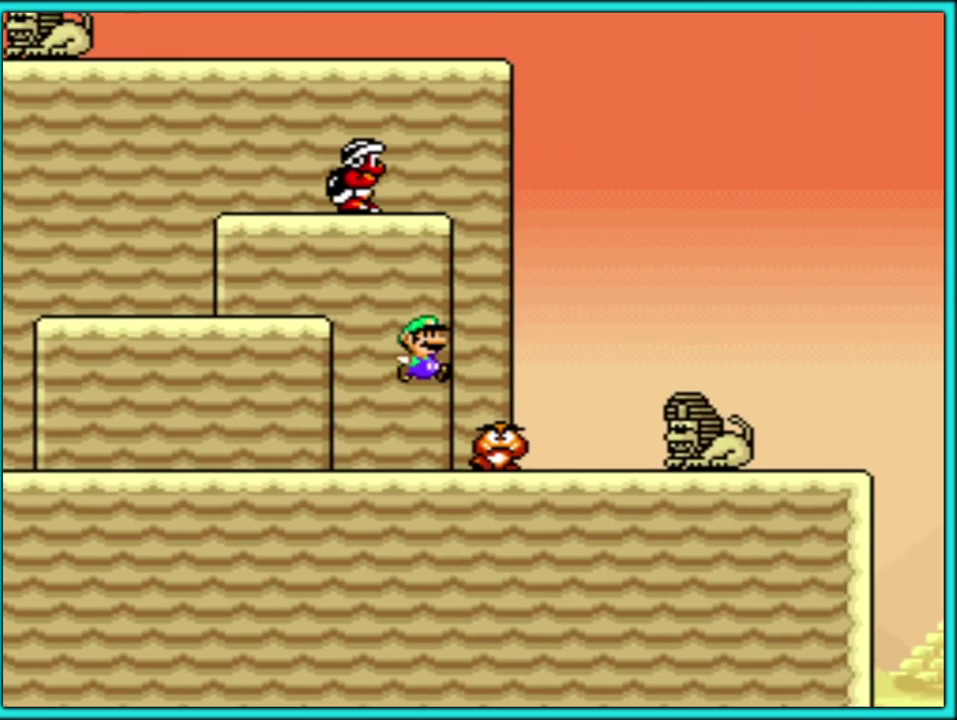
{"buttons": ["B", "Y", "DPAD_RIGHT"], "events": []}